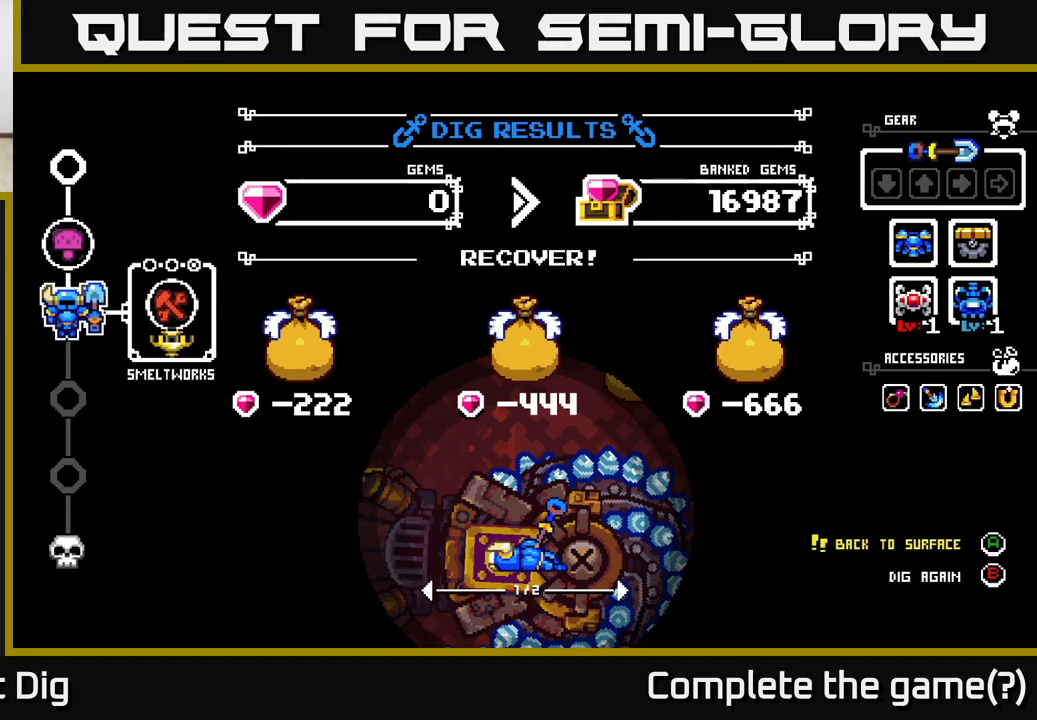
Gameplay with a controller (Xbox layout); each line is a JSON object with the inputs held at the frame after it. "events" lists button and stick changes between this image and that frame as [ms after this image, input, new state], when the widget could be followed in between.
{"buttons": [], "left_stick": "center", "right_stick": "center", "events": [[100, "A", "down"], [217, "A", "up"]]}
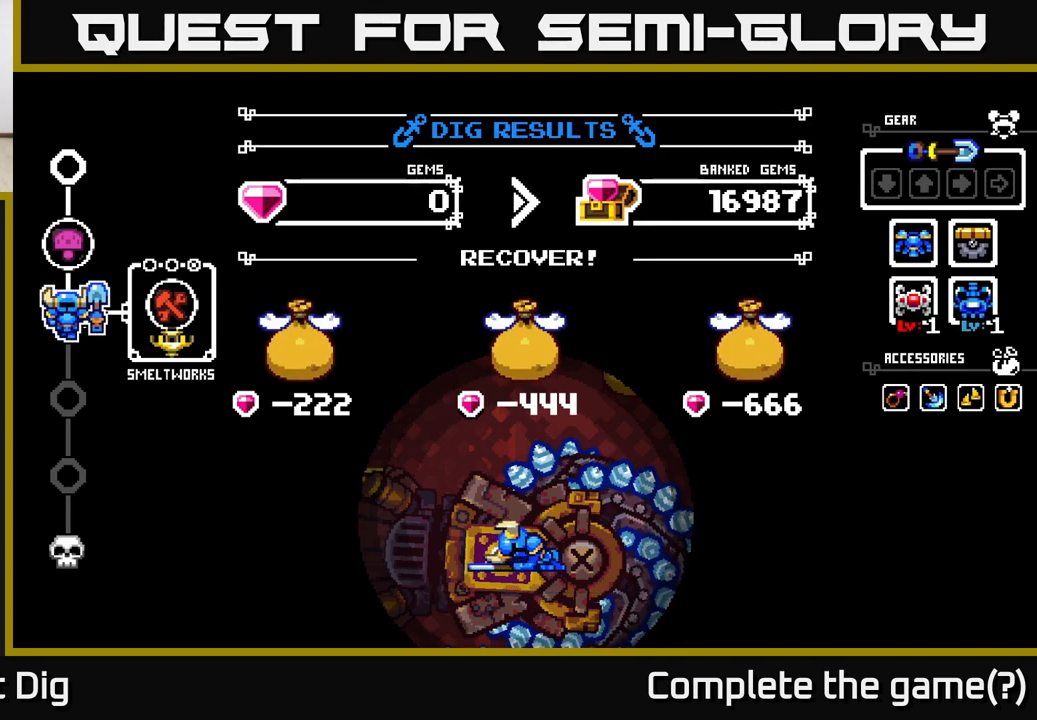
{"buttons": [], "left_stick": "center", "right_stick": "center", "events": []}
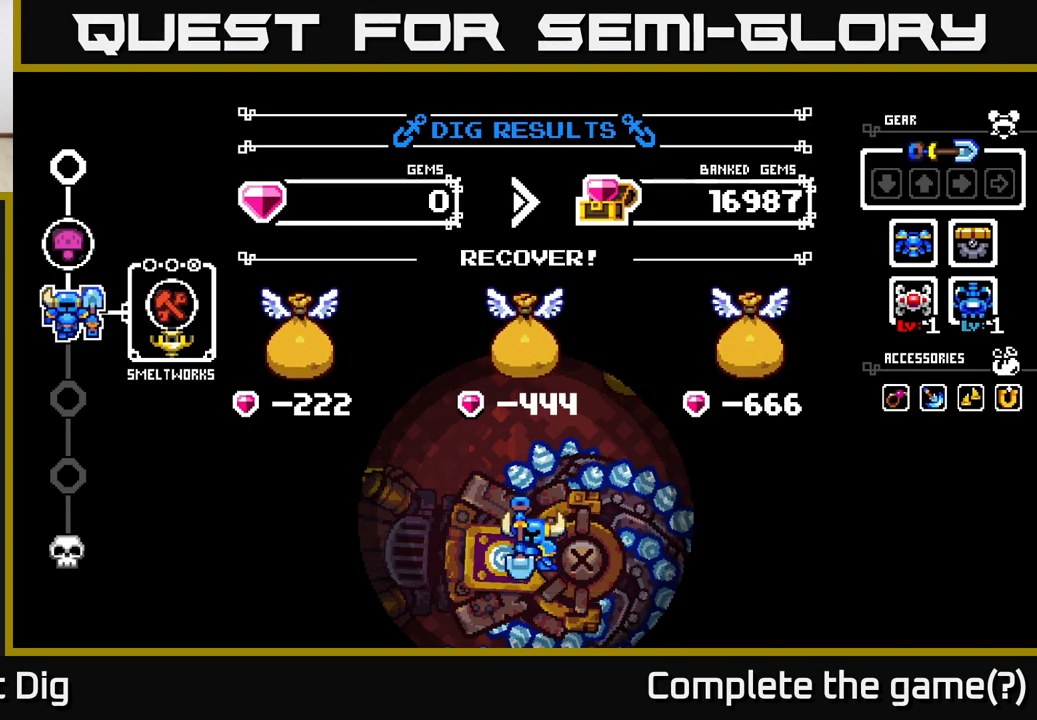
{"buttons": [], "left_stick": "center", "right_stick": "center", "events": []}
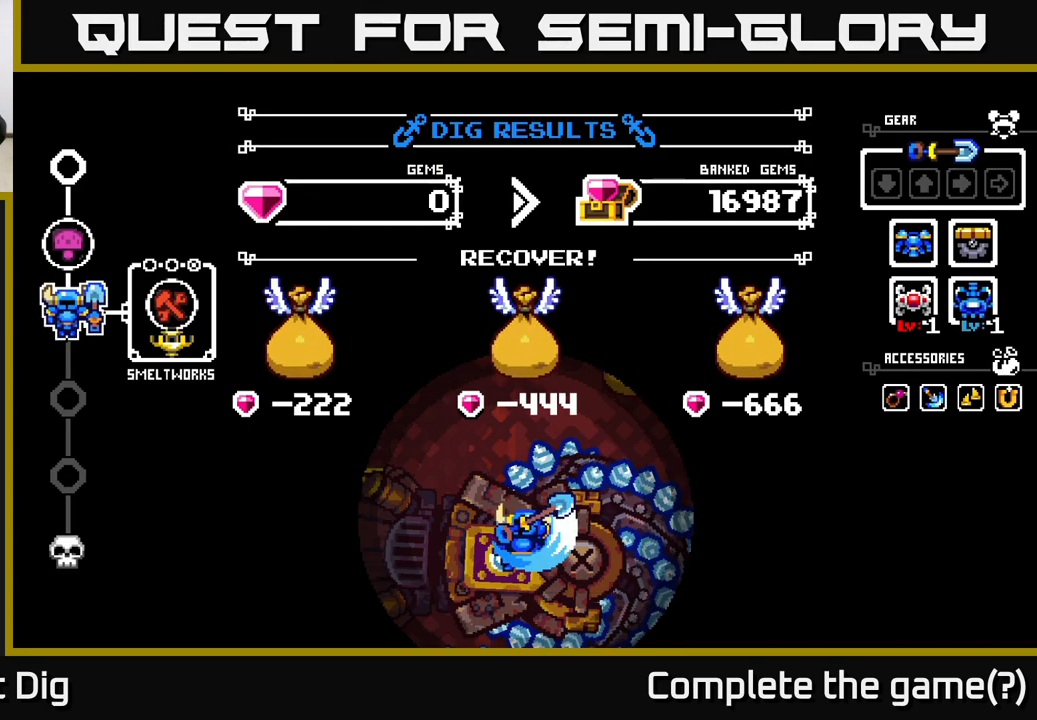
{"buttons": [], "left_stick": "center", "right_stick": "center", "events": []}
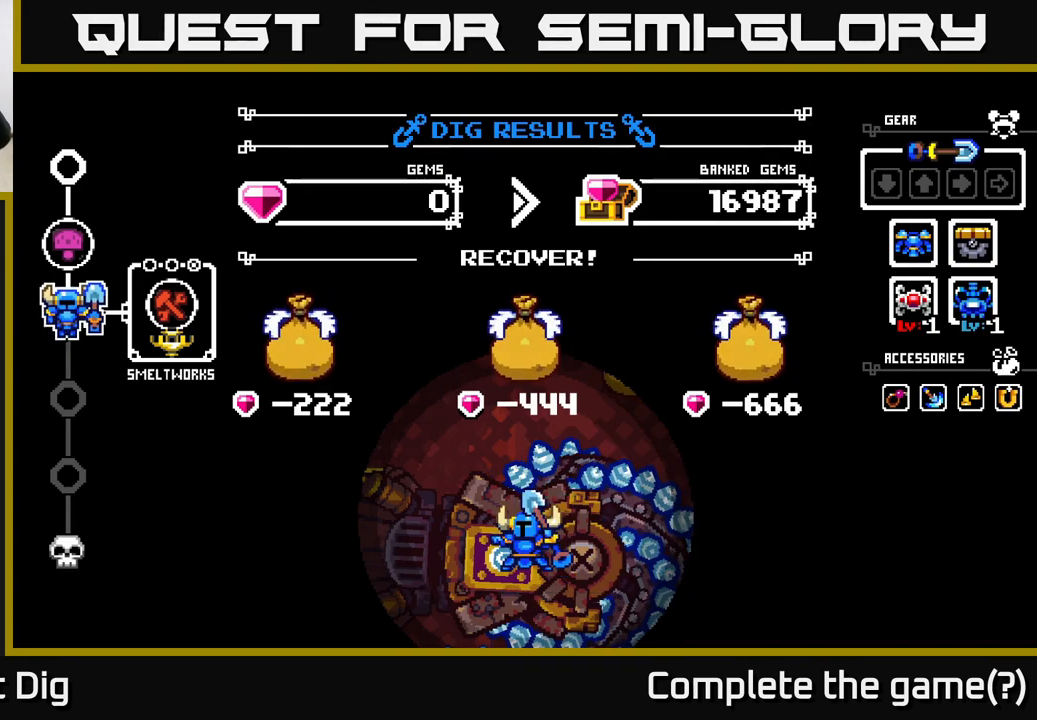
{"buttons": [], "left_stick": "center", "right_stick": "center", "events": []}
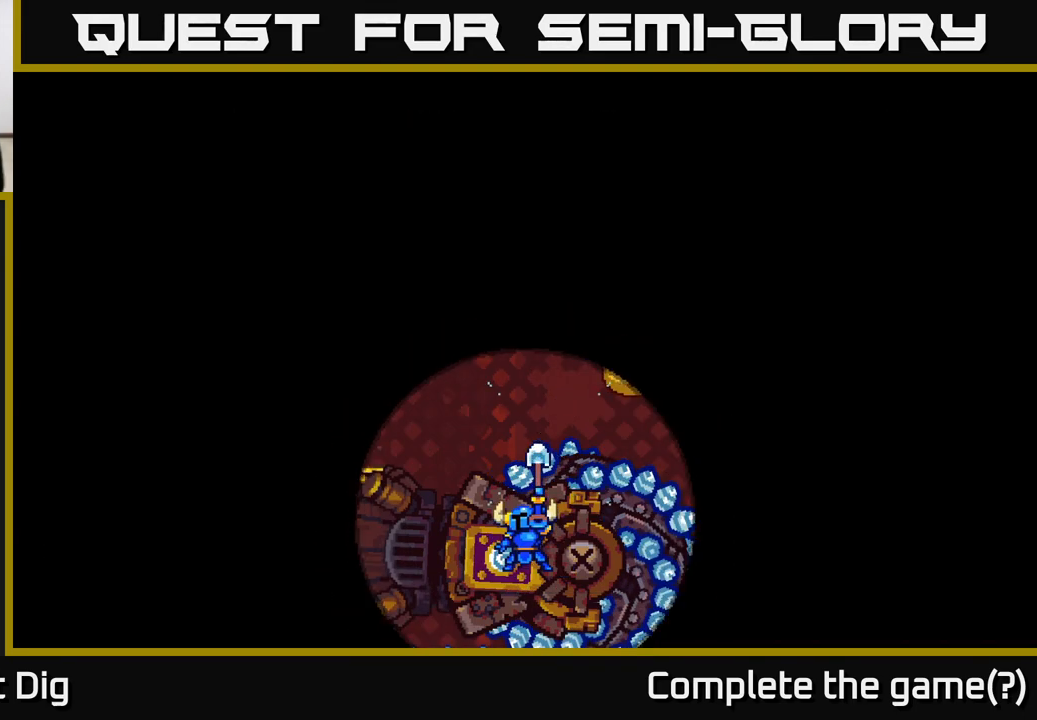
{"buttons": [], "left_stick": "center", "right_stick": "center", "events": []}
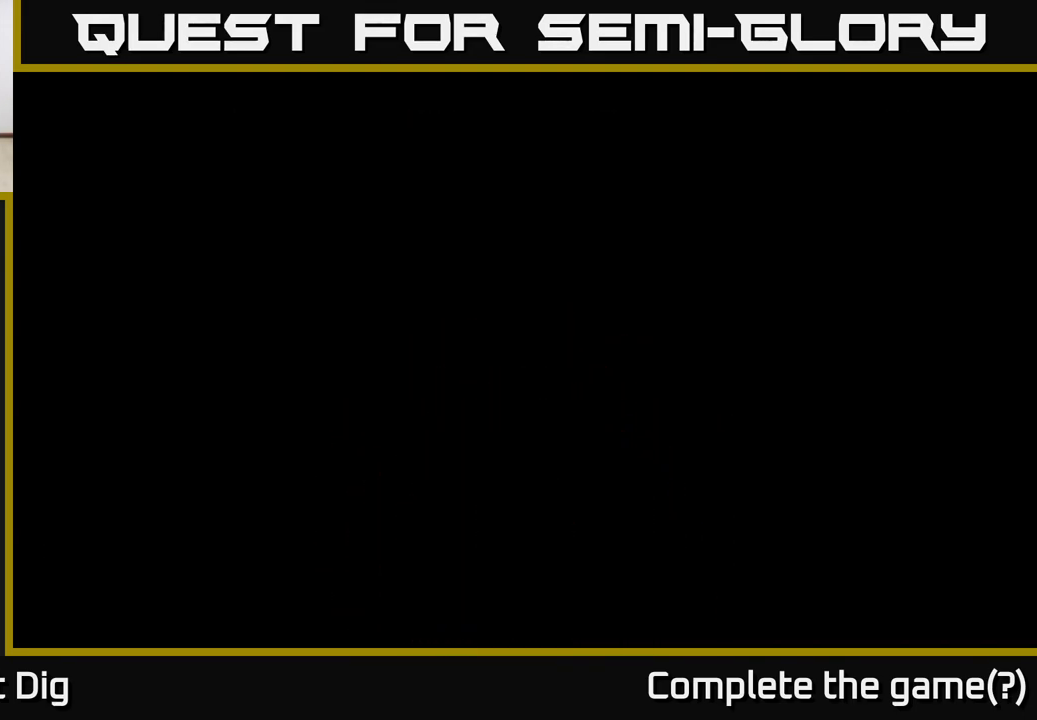
{"buttons": [], "left_stick": "center", "right_stick": "center", "events": []}
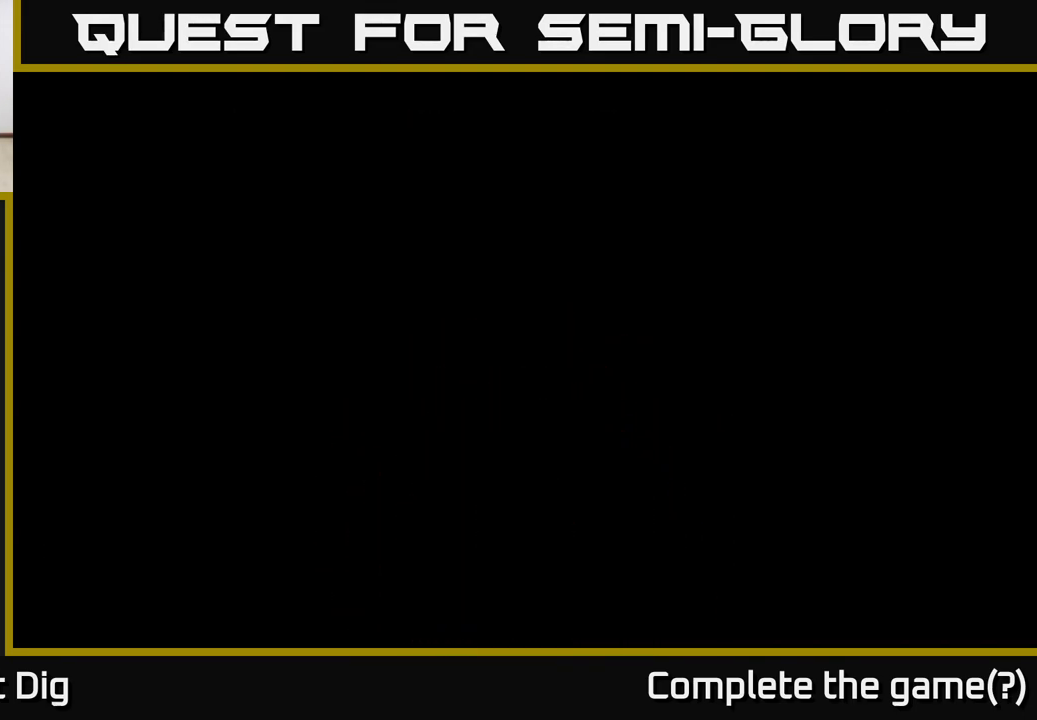
{"buttons": [], "left_stick": "center", "right_stick": "center", "events": []}
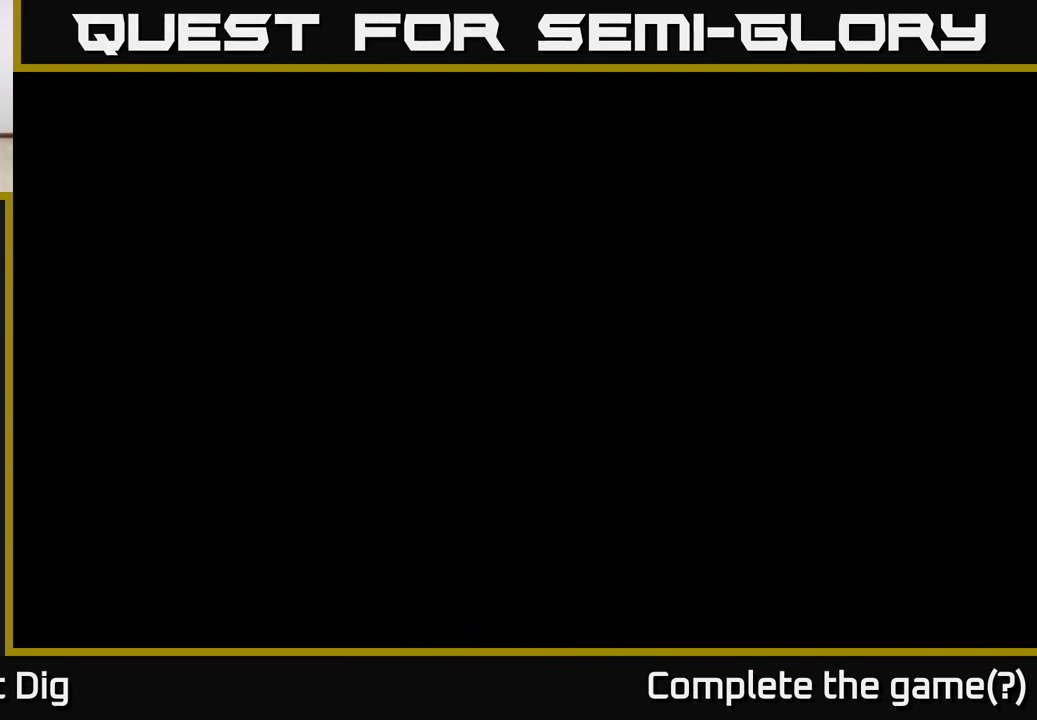
{"buttons": [], "left_stick": "center", "right_stick": "center", "events": []}
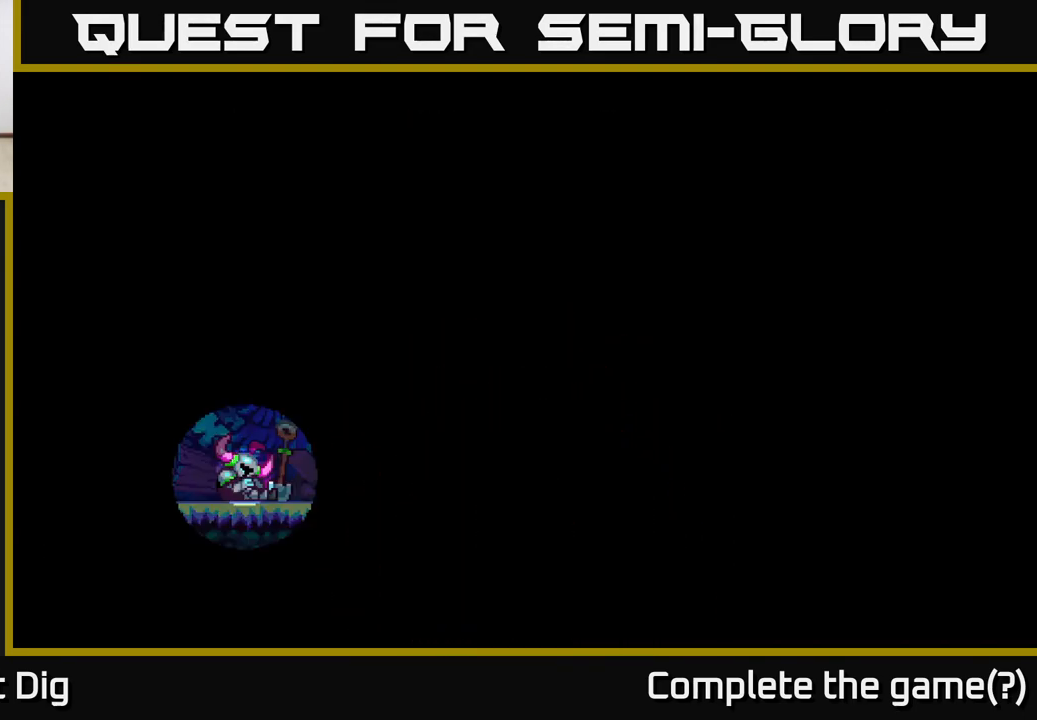
{"buttons": [], "left_stick": "center", "right_stick": "center", "events": []}
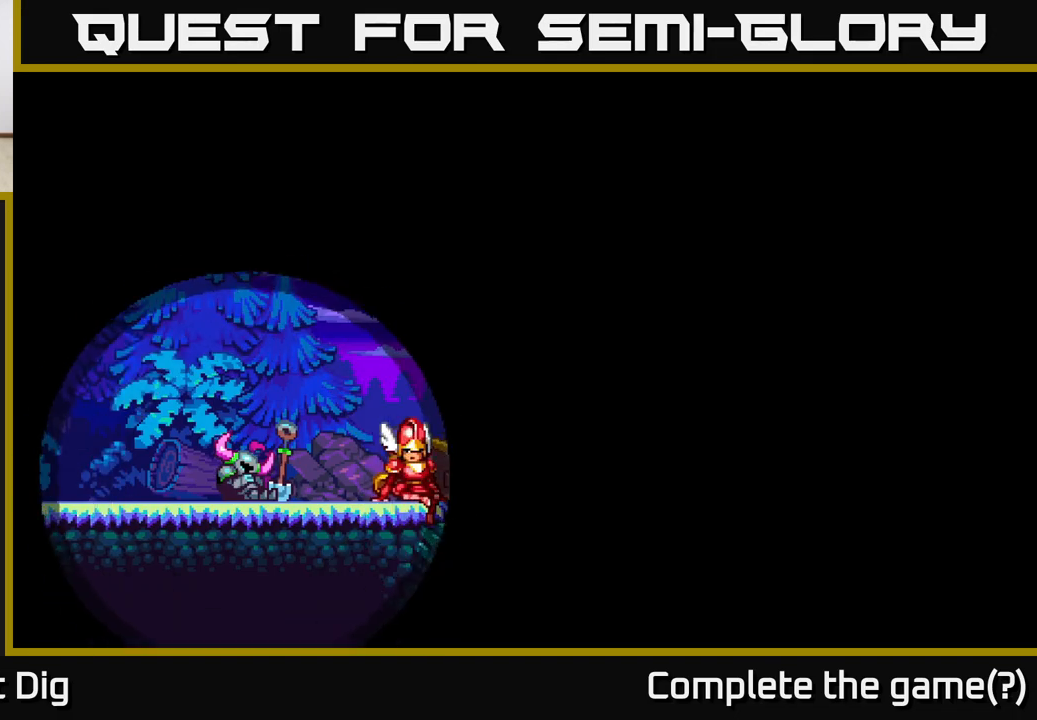
{"buttons": [], "left_stick": "center", "right_stick": "center", "events": [[17, "left_stick", "right"], [83, "A", "down"], [200, "A", "up"], [333, "A", "down"], [333, "left_stick", "center"], [417, "A", "up"]]}
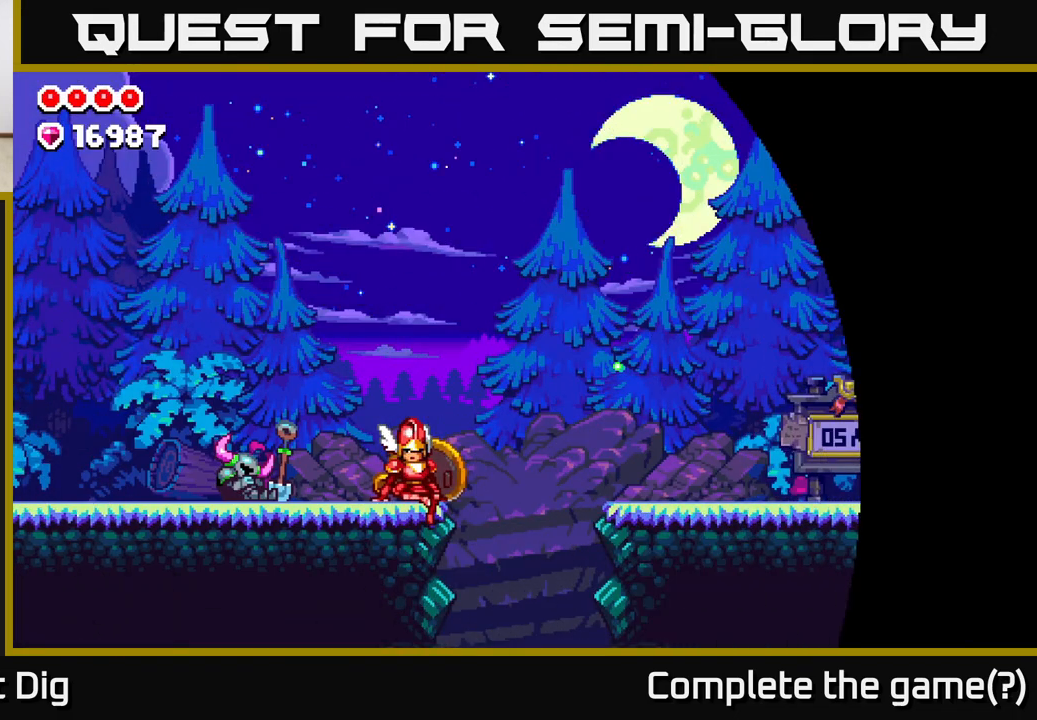
{"buttons": [], "left_stick": "center", "right_stick": "center", "events": [[17, "left_stick", "right"], [167, "A", "down"], [283, "A", "up"], [300, "left_stick", "center"], [367, "A", "down"], [467, "A", "up"]]}
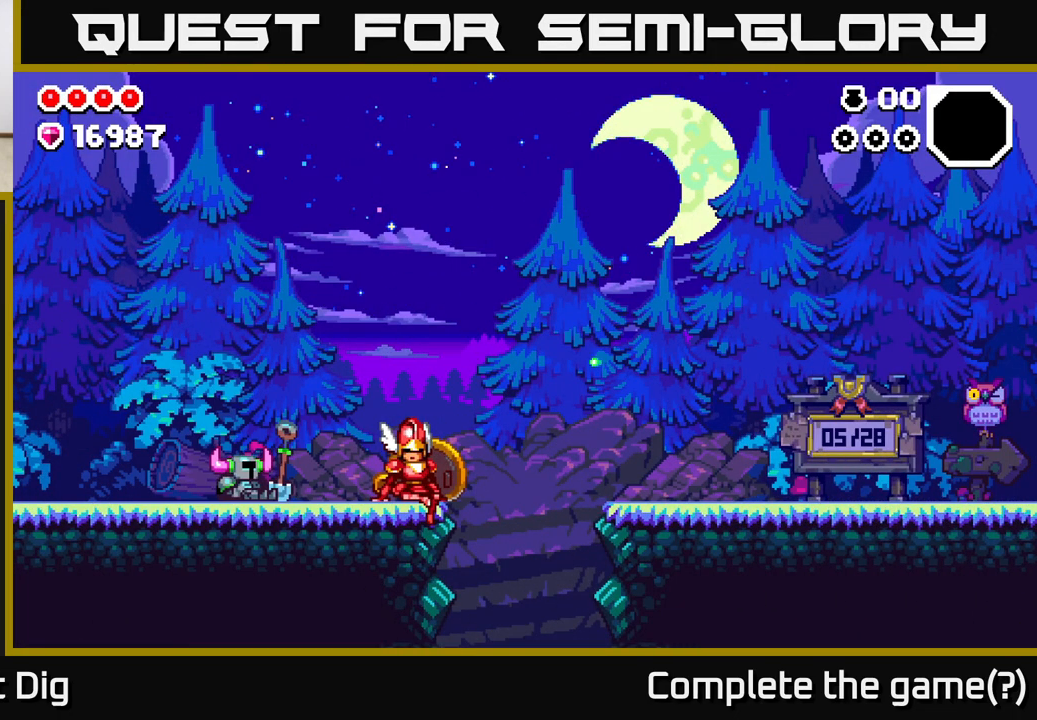
{"buttons": ["A"], "left_stick": "center", "right_stick": "center", "events": [[83, "A", "down"], [200, "A", "up"], [283, "A", "down"], [383, "A", "up"], [483, "A", "down"]]}
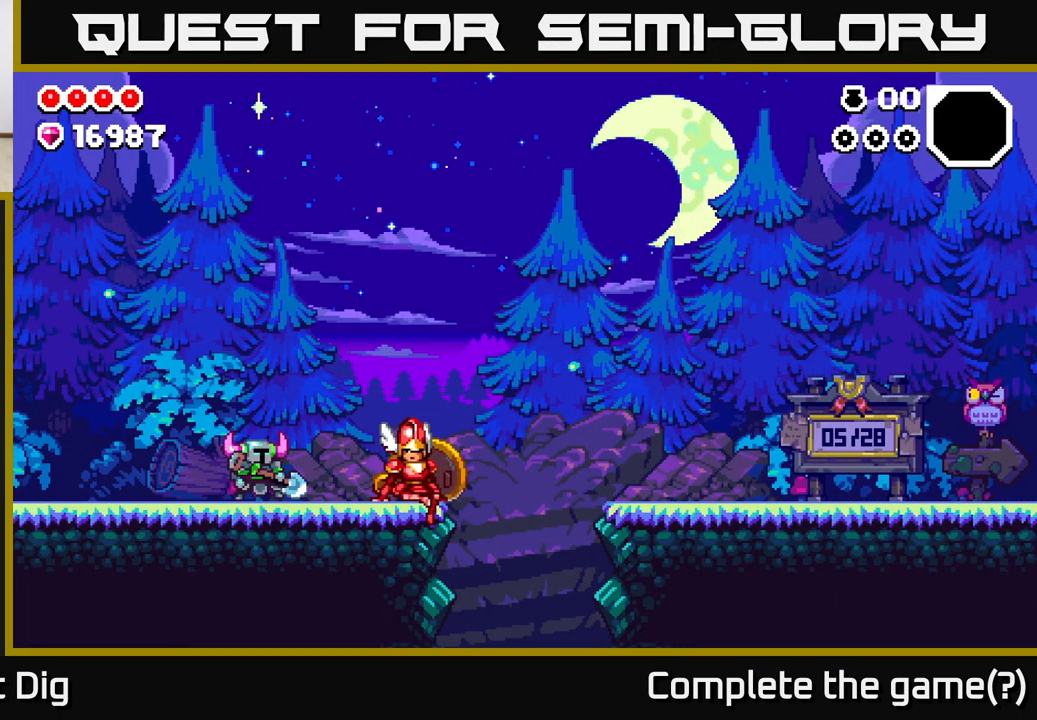
{"buttons": [], "left_stick": "right", "right_stick": "center", "events": [[83, "A", "up"], [183, "A", "down"], [250, "left_stick", "right"], [267, "A", "up"]]}
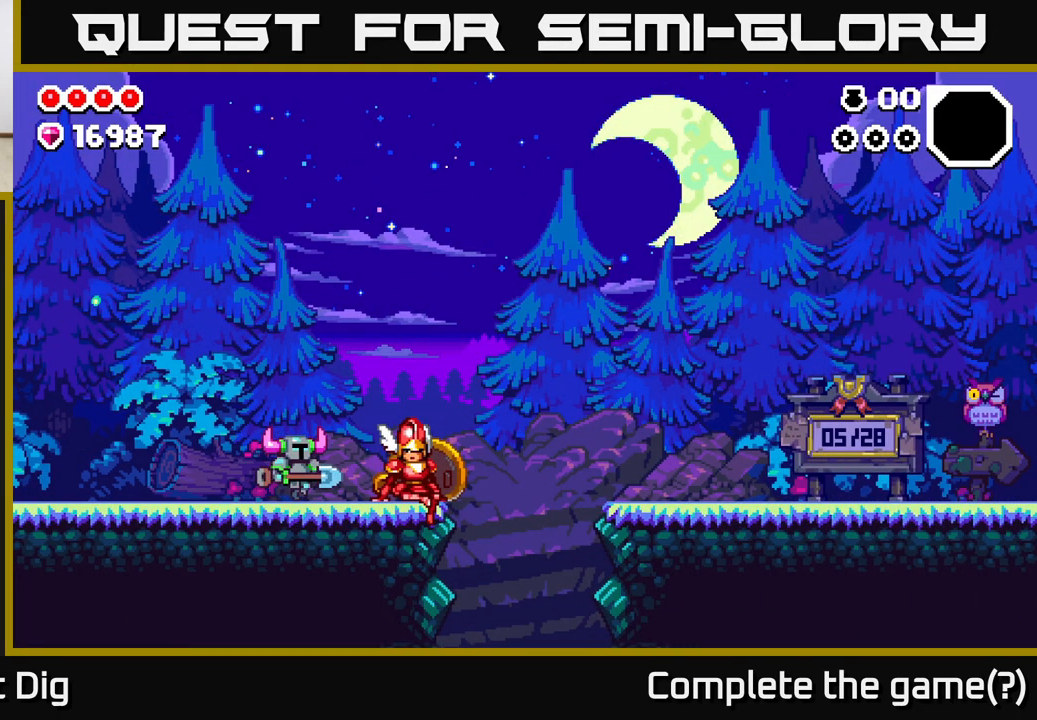
{"buttons": [], "left_stick": "right", "right_stick": "center", "events": []}
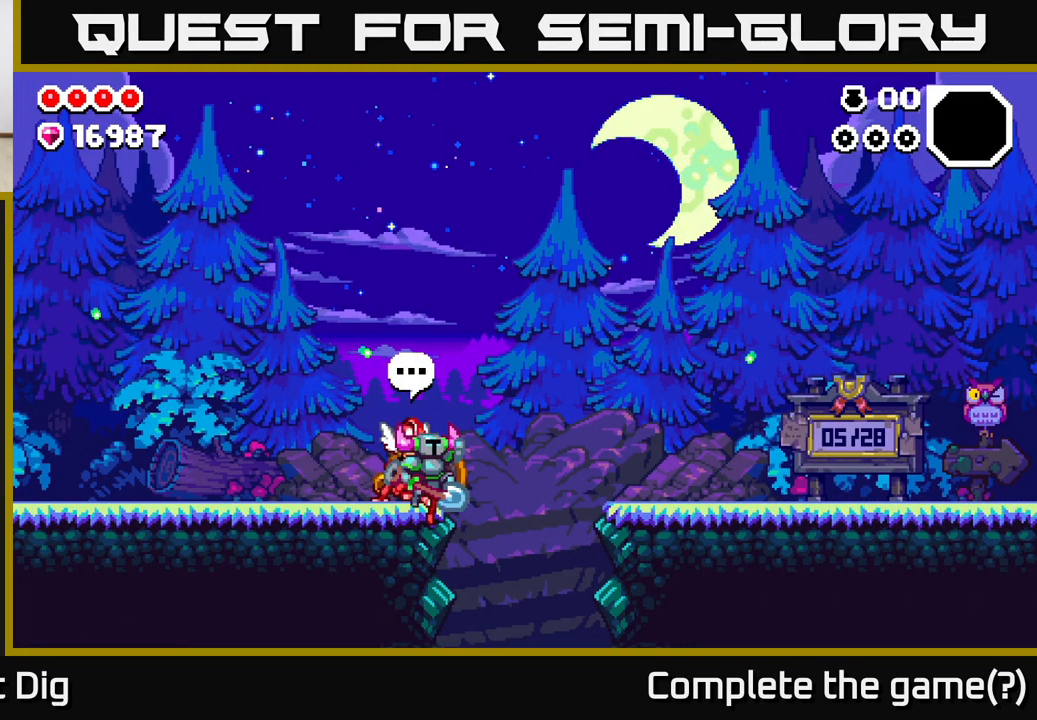
{"buttons": ["A"], "left_stick": "right", "right_stick": "center", "events": [[33, "A", "down"]]}
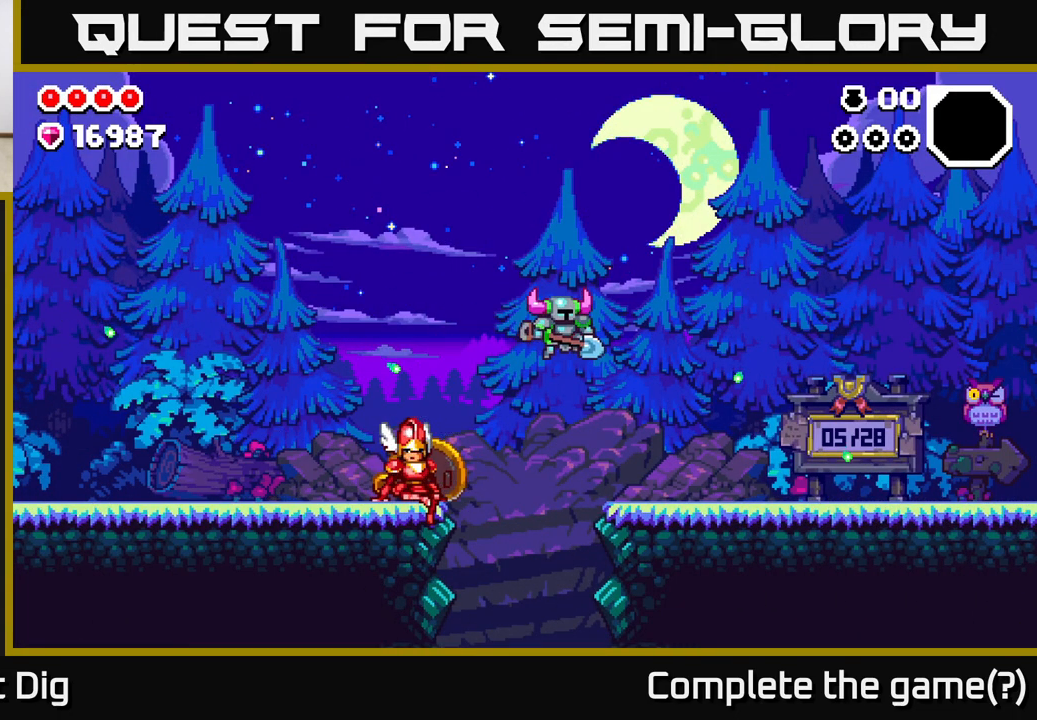
{"buttons": [], "left_stick": "right", "right_stick": "center", "events": [[50, "A", "up"], [317, "A", "down"], [367, "A", "up"]]}
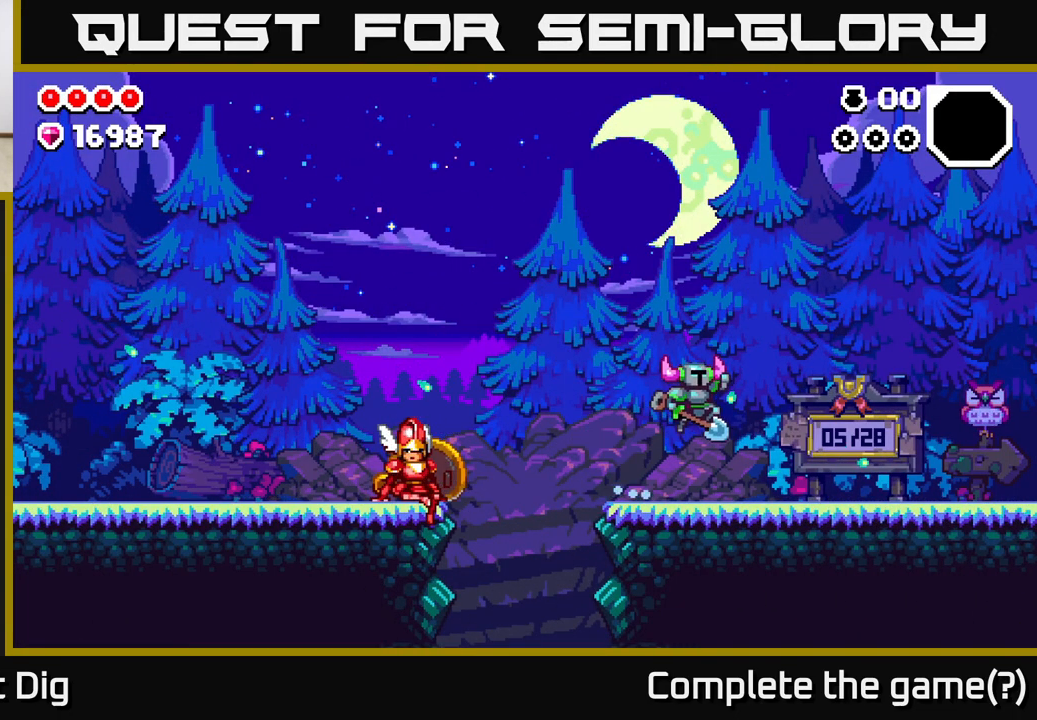
{"buttons": [], "left_stick": "right", "right_stick": "center", "events": [[367, "A", "down"], [400, "A", "up"]]}
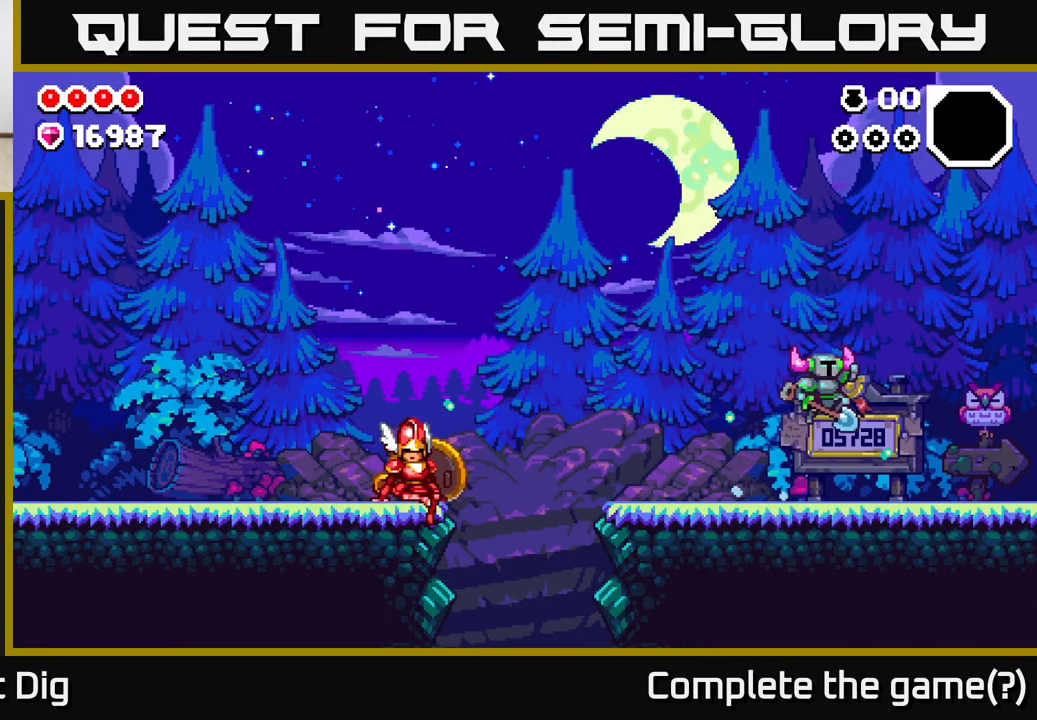
{"buttons": [], "left_stick": "left", "right_stick": "center", "events": [[400, "left_stick", "left"]]}
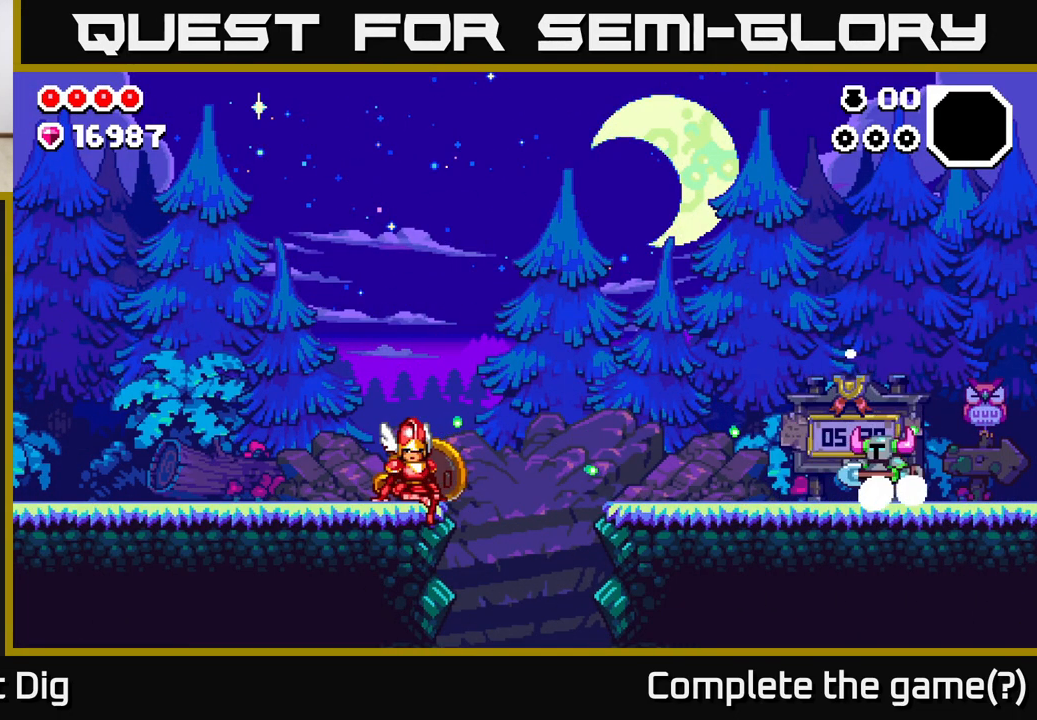
{"buttons": [], "left_stick": "center", "right_stick": "center", "events": [[83, "X", "down"], [100, "left_stick", "center"], [183, "X", "up"]]}
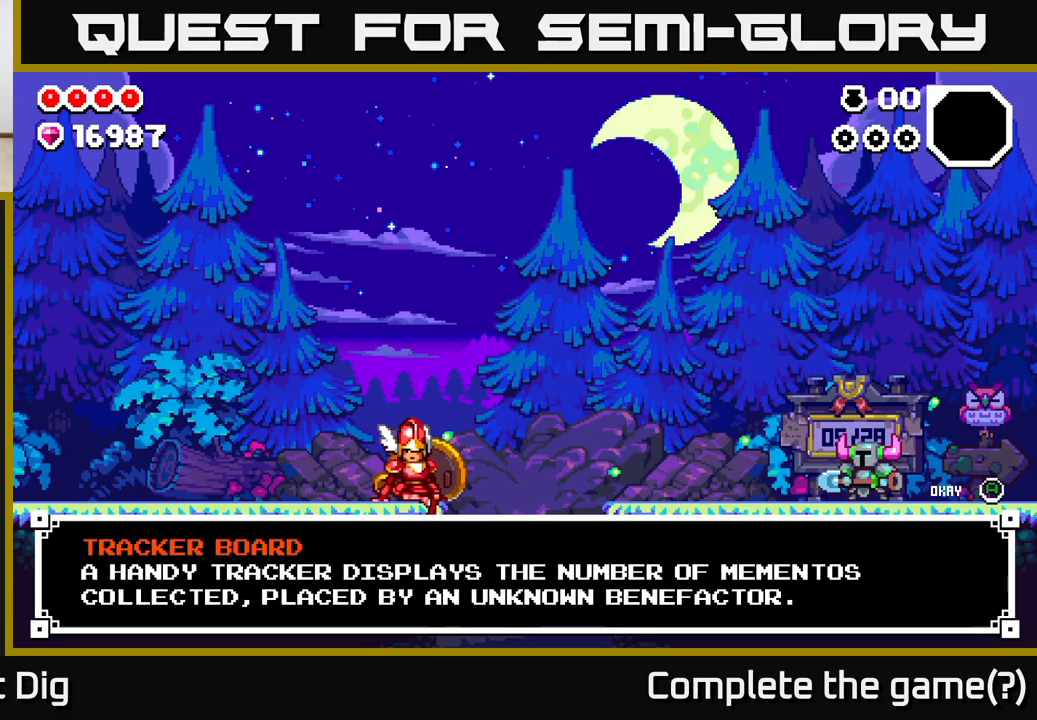
{"buttons": [], "left_stick": "center", "right_stick": "center", "events": []}
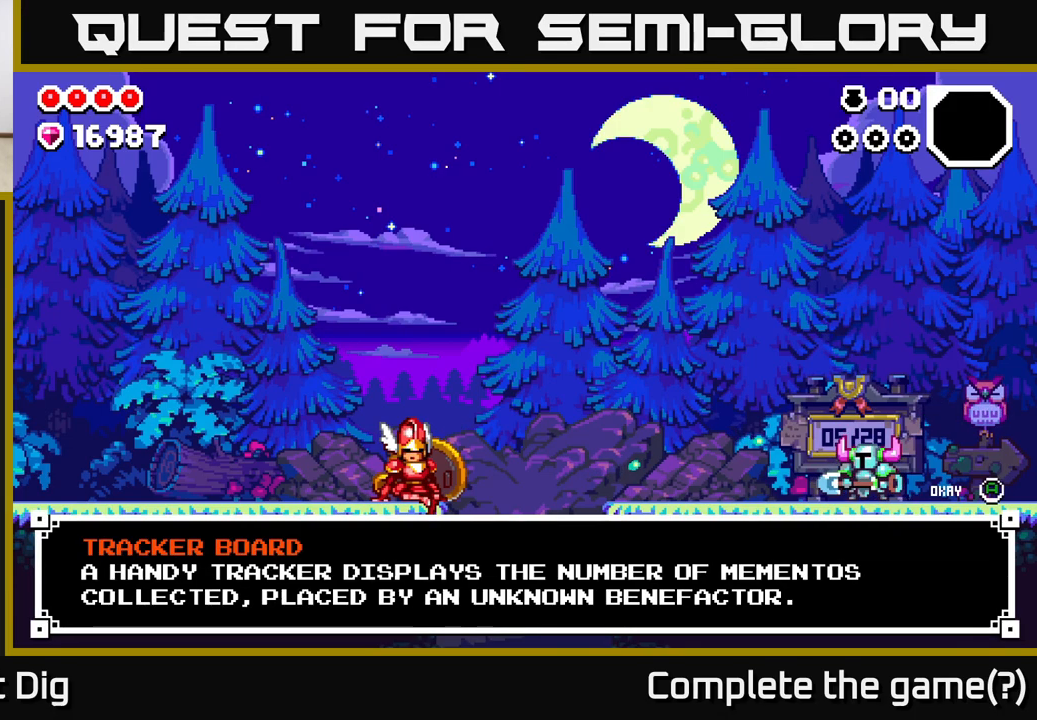
{"buttons": ["A"], "left_stick": "center", "right_stick": "center", "events": [[450, "A", "down"]]}
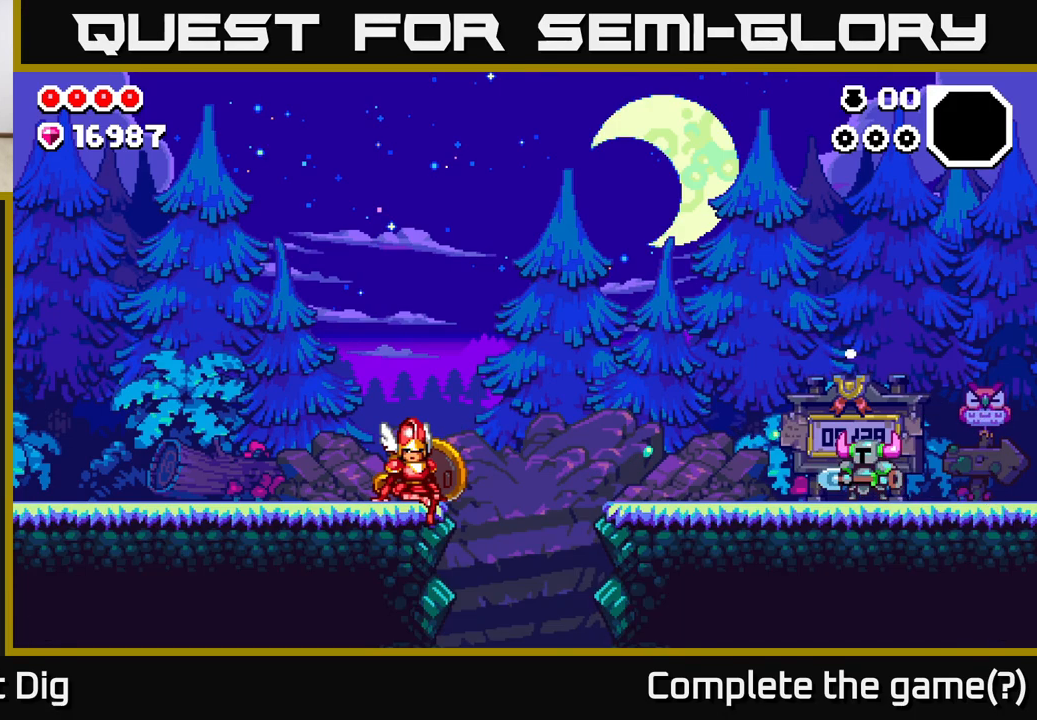
{"buttons": [], "left_stick": "down-right", "right_stick": "center", "events": [[133, "A", "up"], [267, "left_stick", "left"], [450, "left_stick", "down-right"]]}